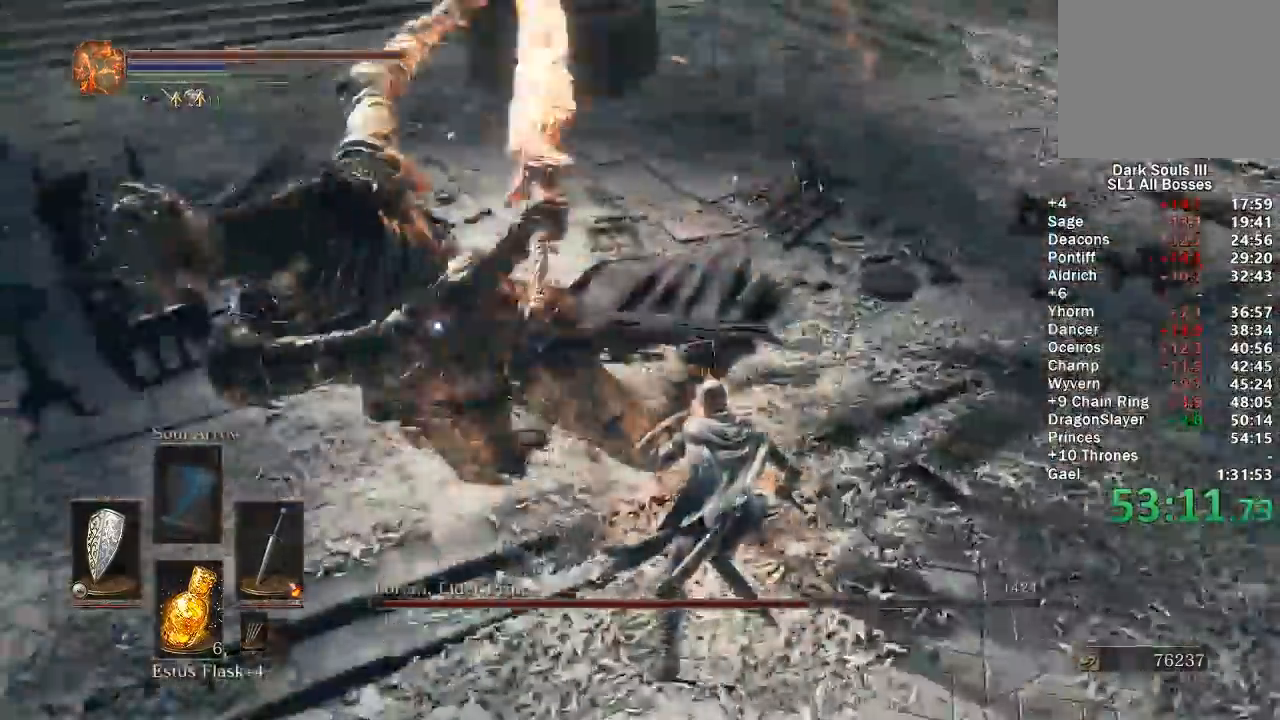
Gameplay with a controller (Xbox layout); each line is a JSON object with the inputs held at the frame after it (dt_ms = milliseconds from this image to that frame). "events" lists button and stick changes between this image and that frame as [ms after this image, input, new state], when the widget could be followed in between.
{"dt_ms": 500, "buttons": [], "left_stick": "left", "right_stick": "left", "events": [[83, "R3", "down"], [183, "R3", "up"], [250, "left_stick", "up-right"], [250, "right_stick", "center"], [400, "R1", "down"], [433, "left_stick", "up-left"], [483, "right_stick", "left"], [500, "R1", "up"], [500, "left_stick", "left"]]}
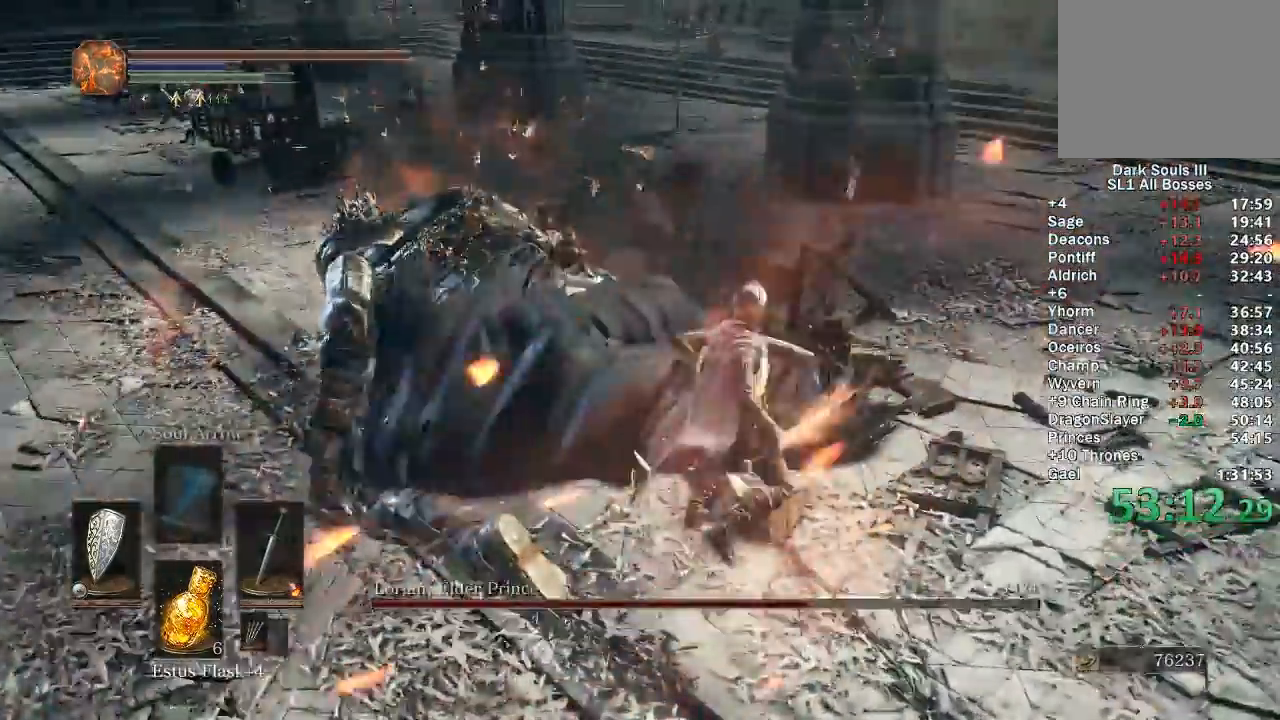
{"dt_ms": 500, "buttons": [], "left_stick": "left", "right_stick": "down-left"}
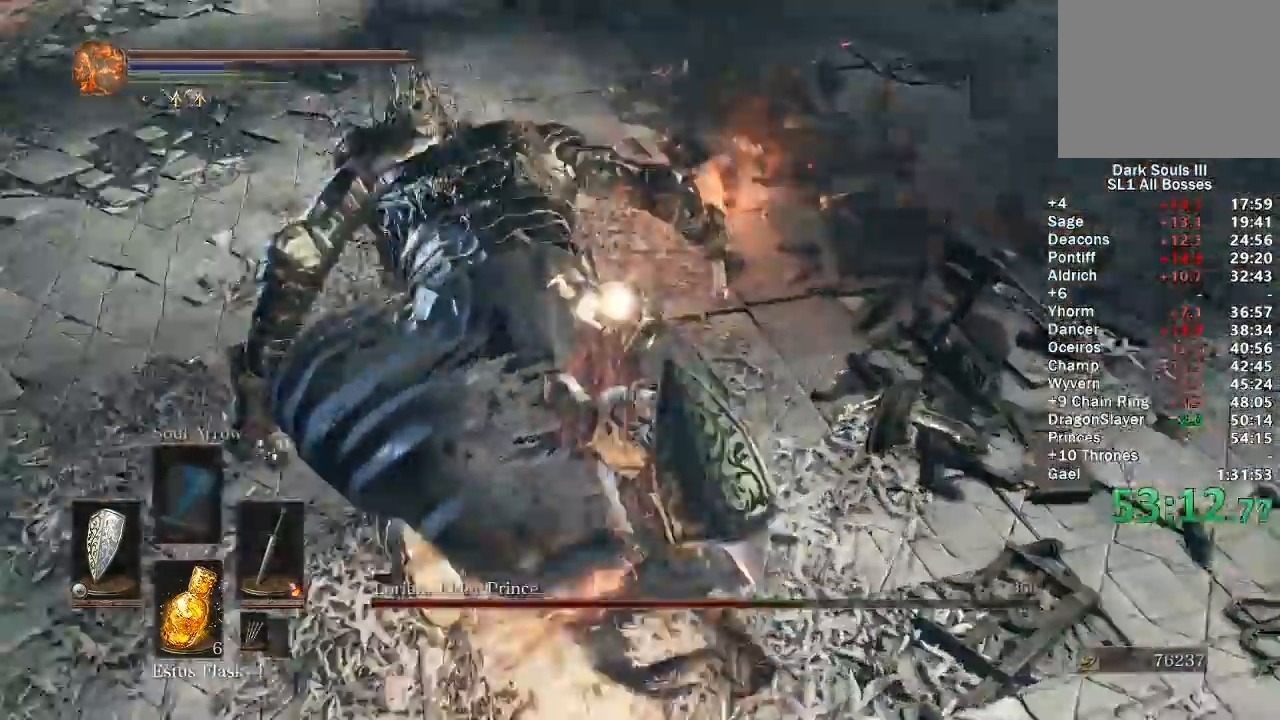
{"dt_ms": 500, "buttons": [], "left_stick": "up", "right_stick": "left", "events": [[67, "right_stick", "center"], [150, "left_stick", "up-left"], [317, "right_stick", "left"], [350, "left_stick", "up"]]}
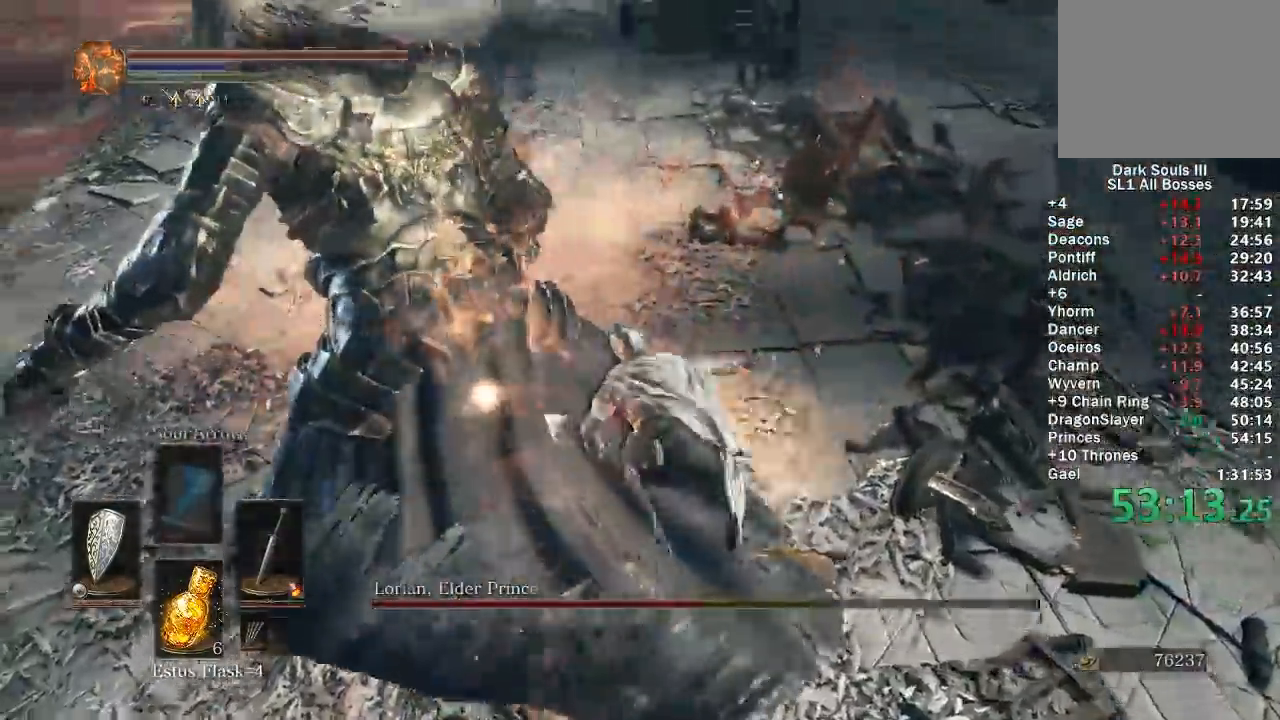
{"dt_ms": 500, "buttons": [], "left_stick": "up", "right_stick": "left", "events": []}
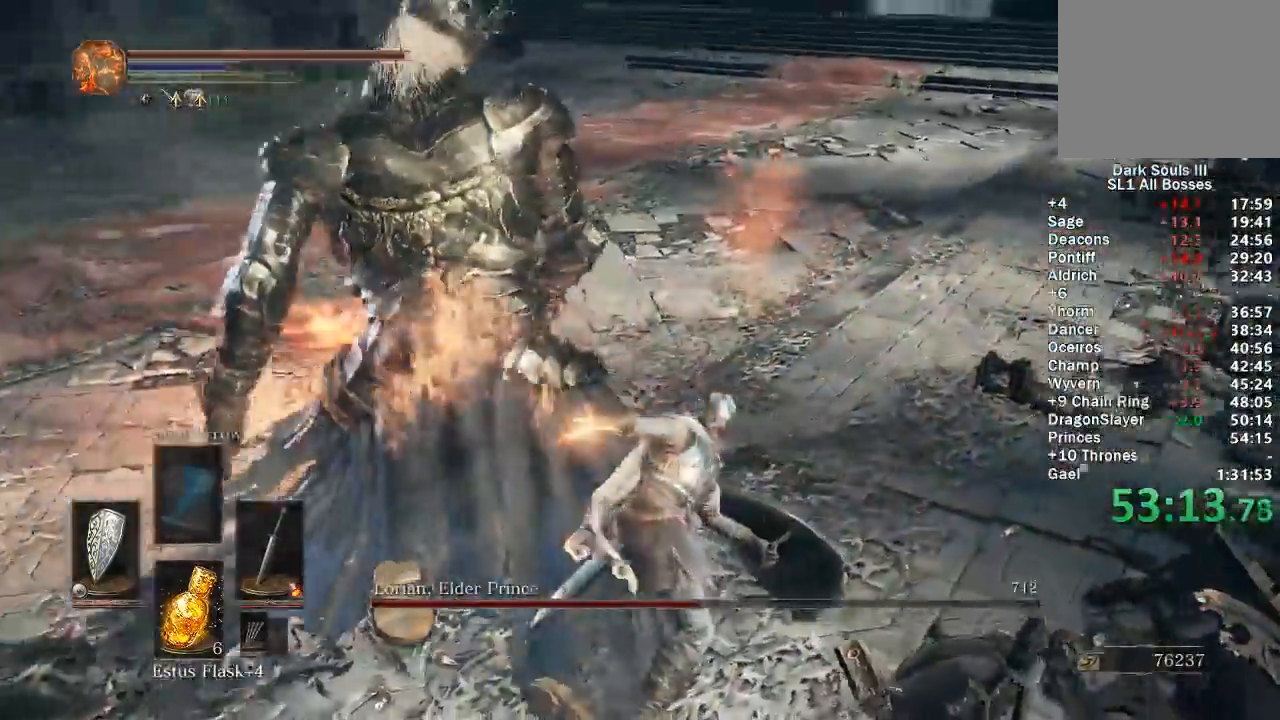
{"dt_ms": 500, "buttons": [], "left_stick": "up-right", "right_stick": "left", "events": [[117, "left_stick", "up-right"]]}
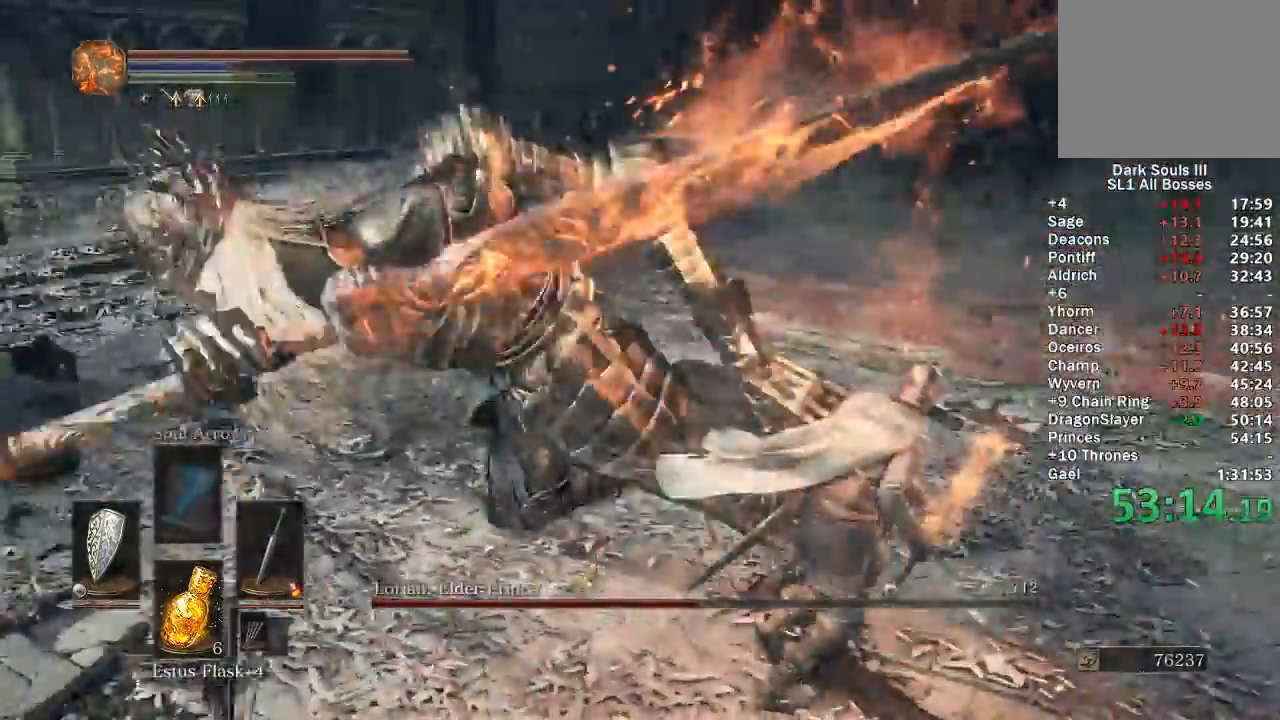
{"dt_ms": 500, "buttons": [], "left_stick": "up-left", "right_stick": "left", "events": [[117, "R1", "down"], [200, "R1", "up"], [250, "right_stick", "center"], [283, "left_stick", "up-left"], [367, "right_stick", "left"]]}
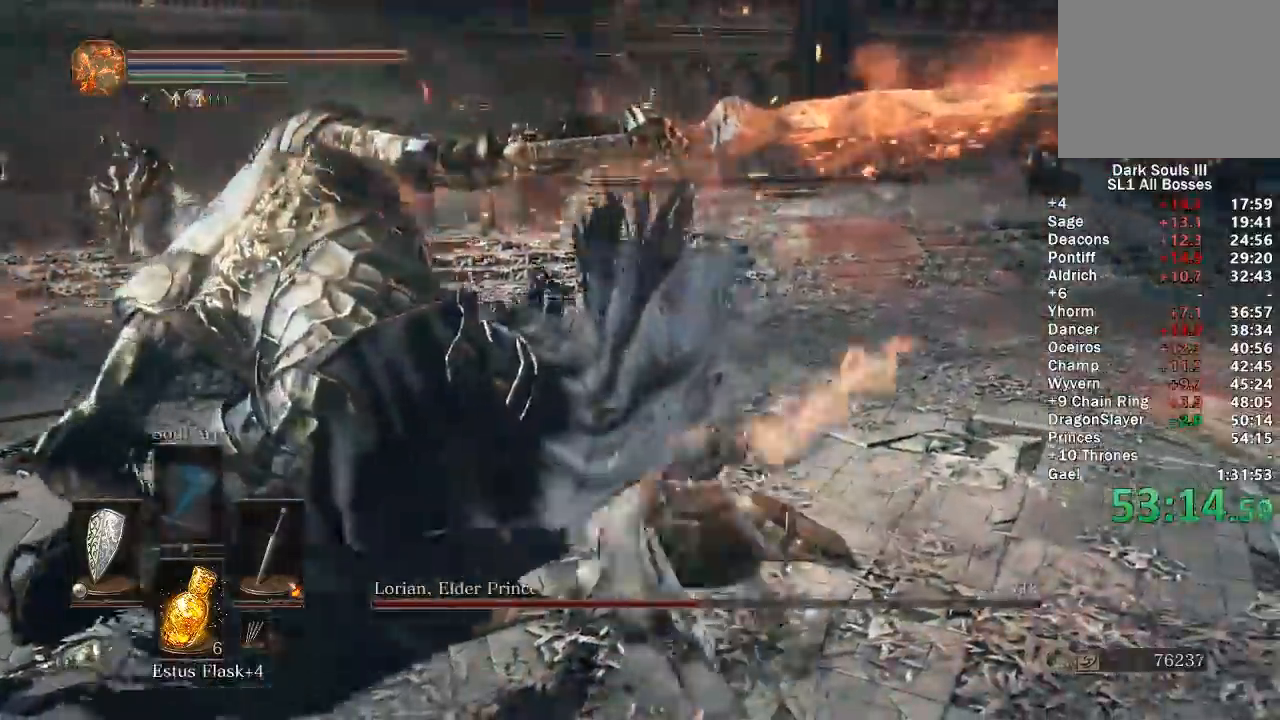
{"dt_ms": 500, "buttons": [], "left_stick": "up-left", "right_stick": "center", "events": [[67, "R1", "down"], [100, "right_stick", "center"], [167, "R1", "up"], [250, "R1", "down"], [300, "R1", "up"]]}
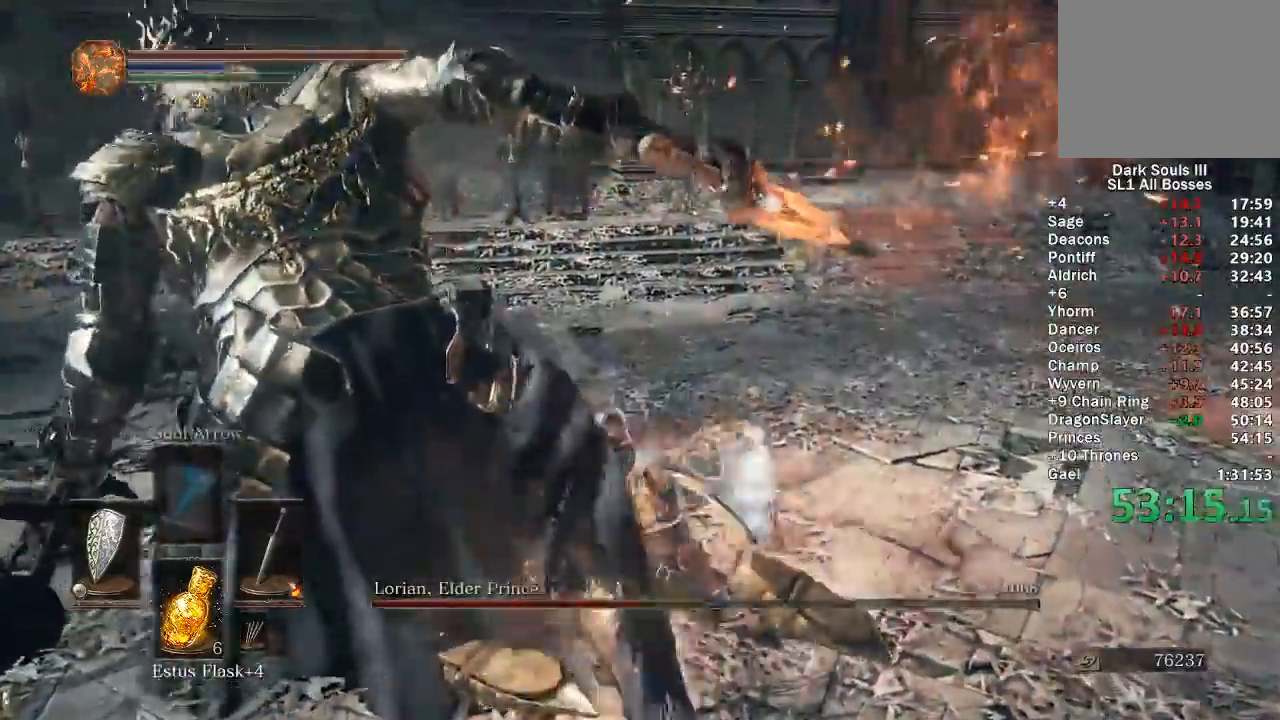
{"dt_ms": 500, "buttons": [], "left_stick": "up-left", "right_stick": "left", "events": [[150, "R1", "down"], [217, "R1", "up"], [300, "right_stick", "left"]]}
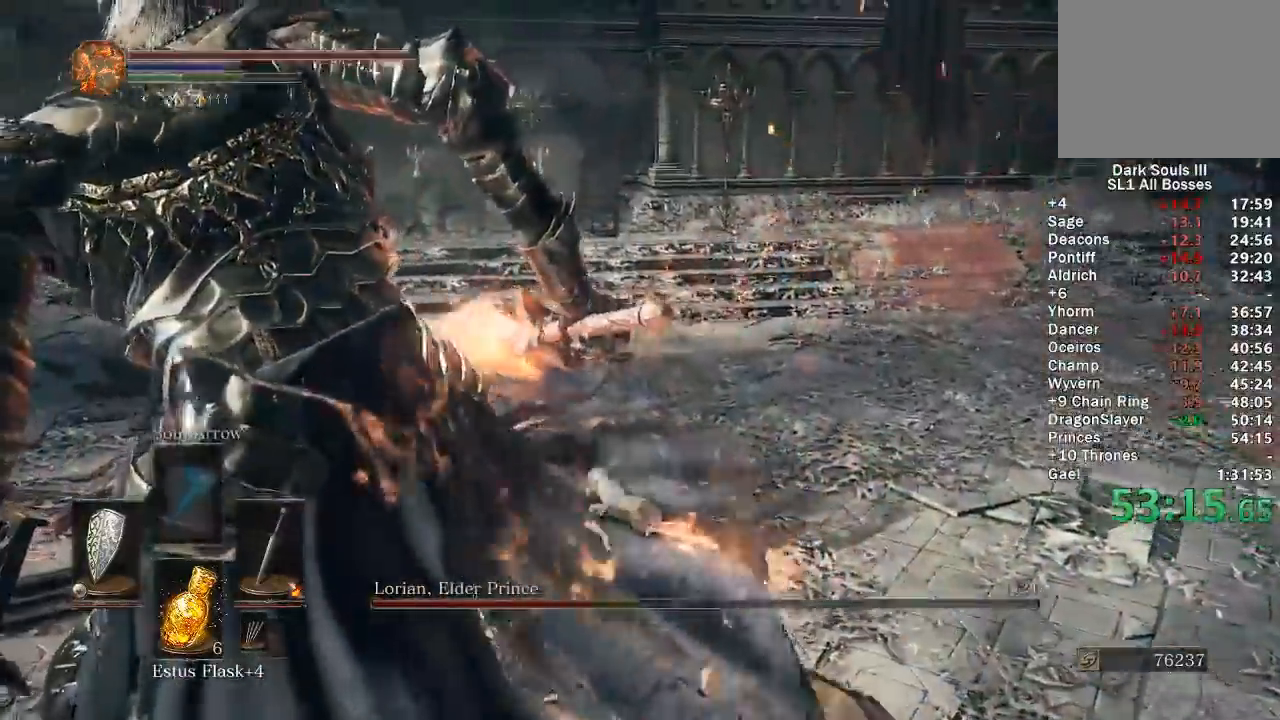
{"dt_ms": 500, "buttons": [], "left_stick": "left", "right_stick": "left", "events": [[117, "left_stick", "left"]]}
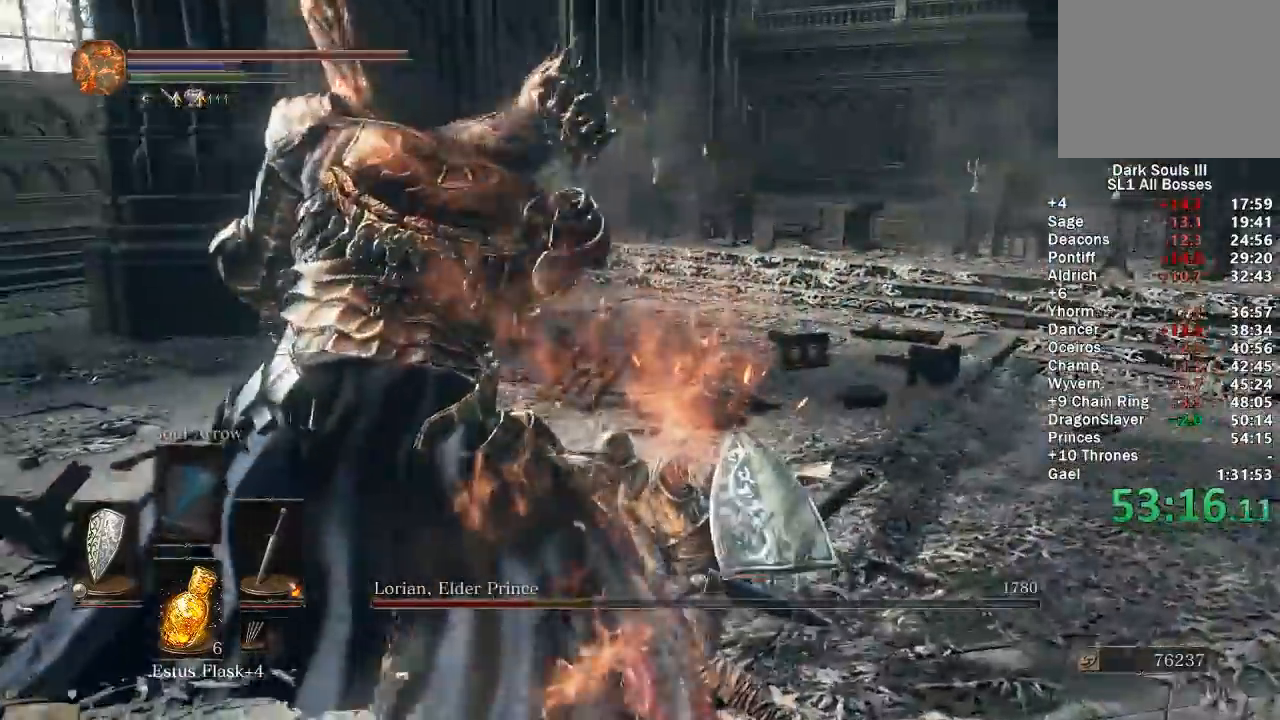
{"dt_ms": 500, "buttons": [], "left_stick": "up", "right_stick": "center", "events": [[100, "R3", "down"], [117, "left_stick", "up-right"], [167, "R3", "up"], [167, "right_stick", "center"], [283, "B", "down"], [317, "left_stick", "up"], [350, "B", "up"]]}
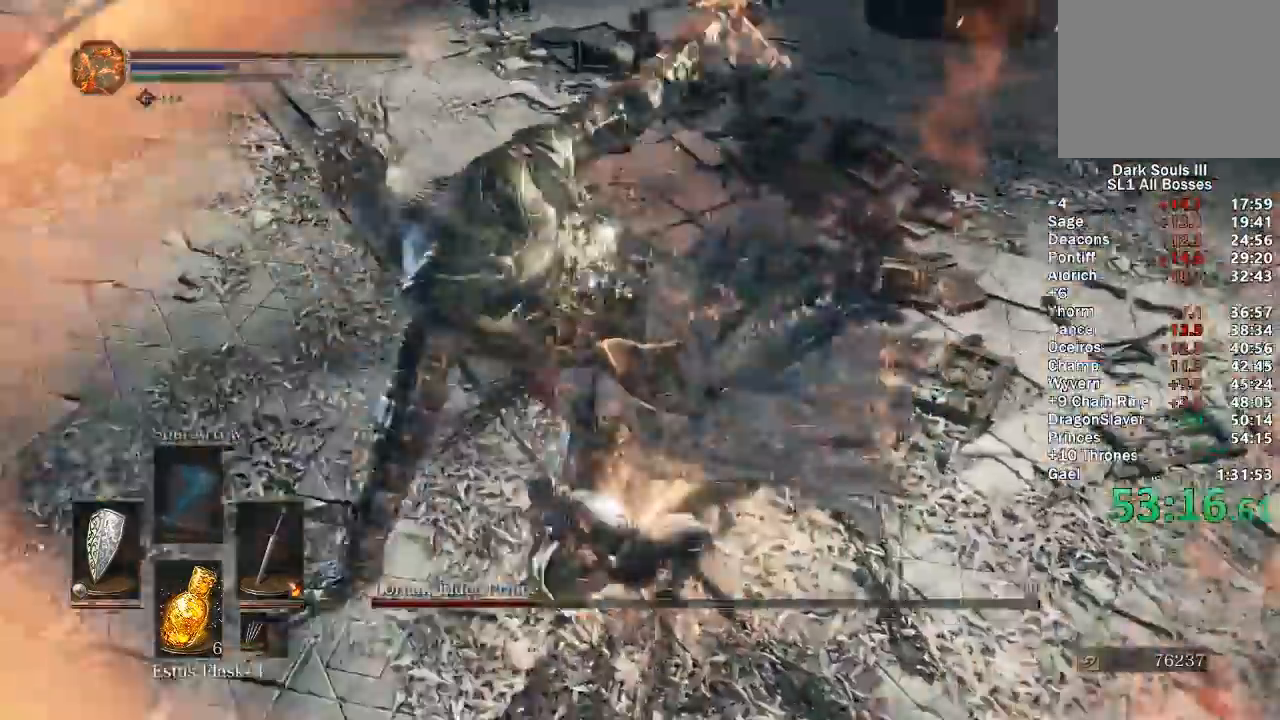
{"dt_ms": 500, "buttons": [], "left_stick": "up-right", "right_stick": "center", "events": [[33, "left_stick", "up-right"]]}
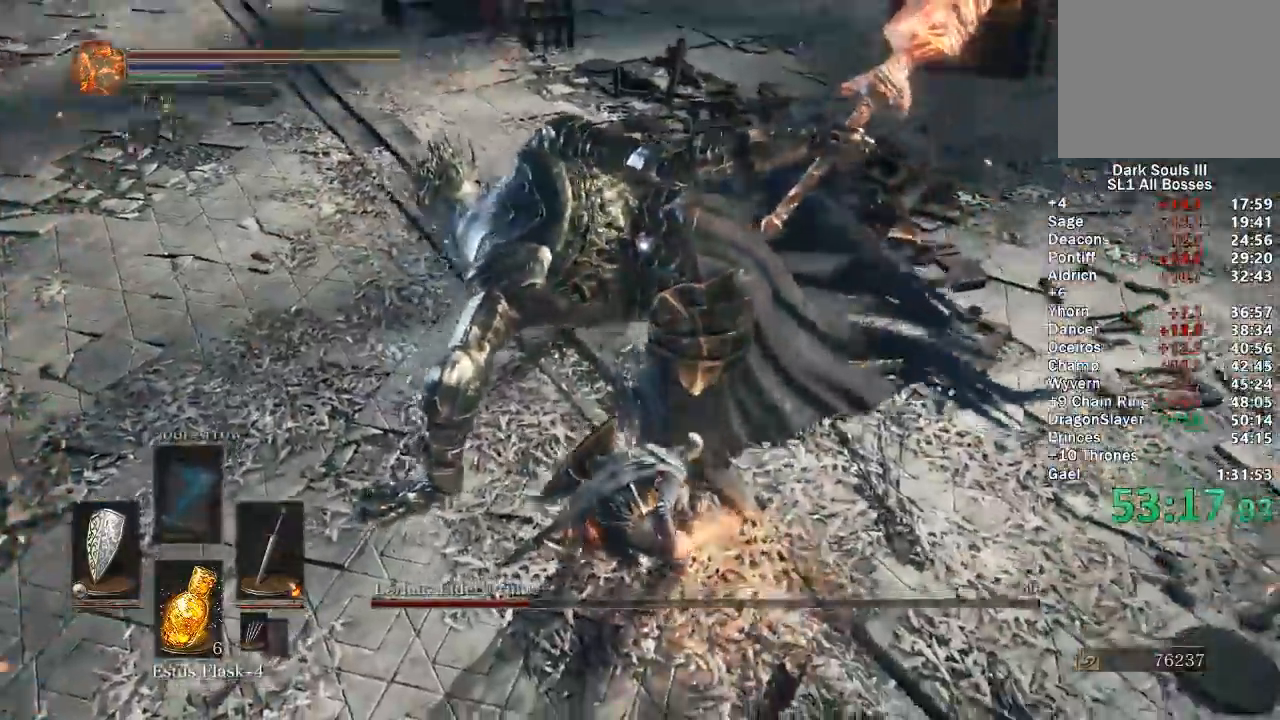
{"dt_ms": 500, "buttons": [], "left_stick": "up-right", "right_stick": "center", "events": [[50, "R1", "down"], [133, "R1", "up"]]}
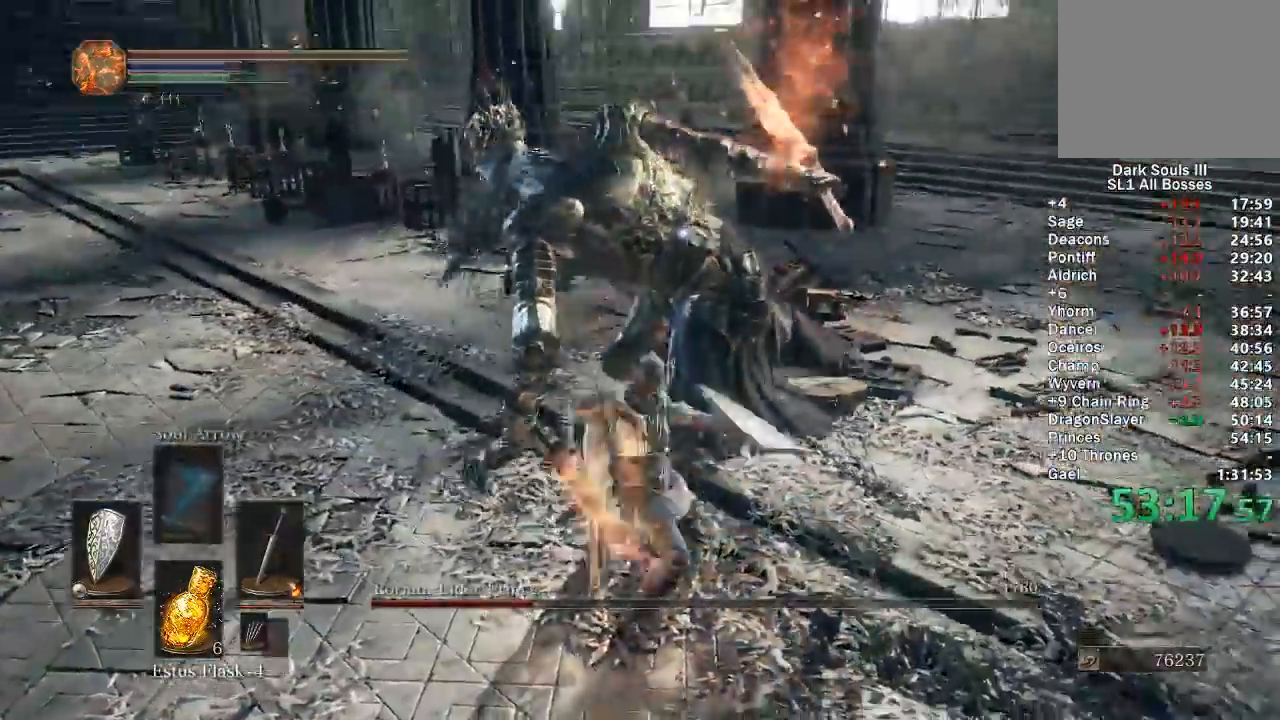
{"dt_ms": 500, "buttons": [], "left_stick": "right", "right_stick": "center", "events": [[400, "left_stick", "right"]]}
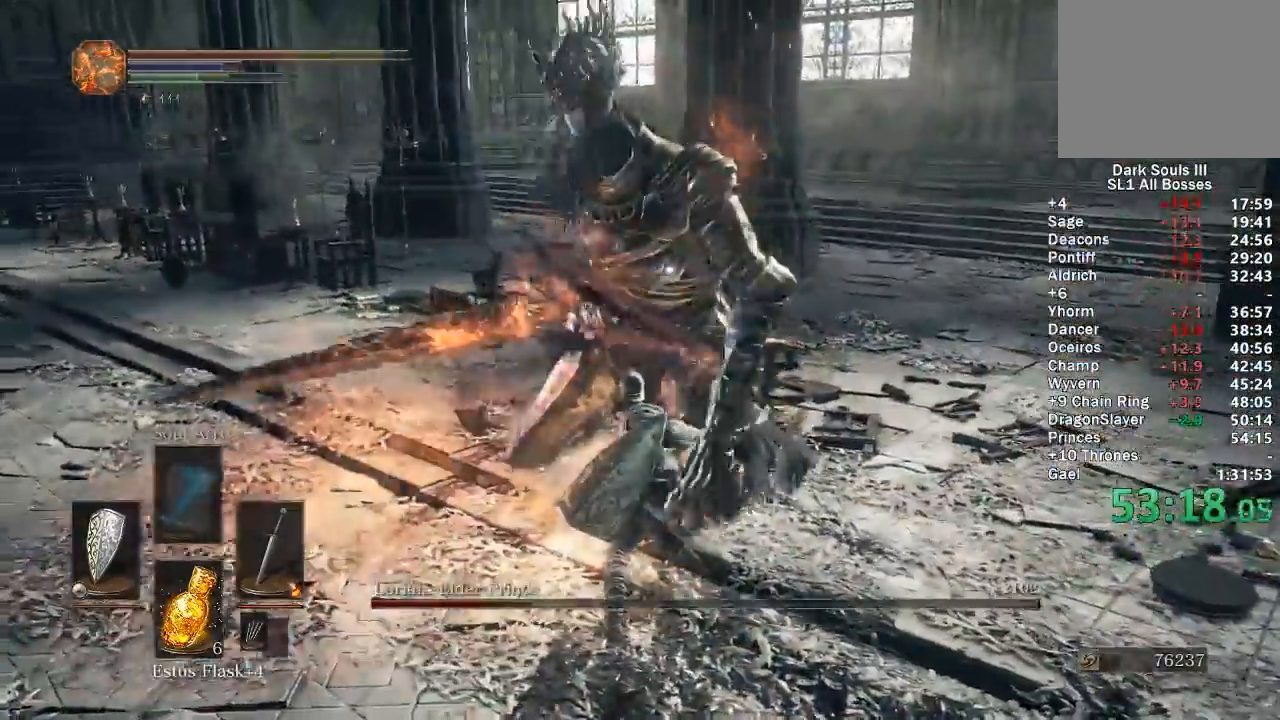
{"dt_ms": 500, "buttons": [], "left_stick": "down", "right_stick": "center", "events": [[33, "left_stick", "down-right"], [383, "left_stick", "down"]]}
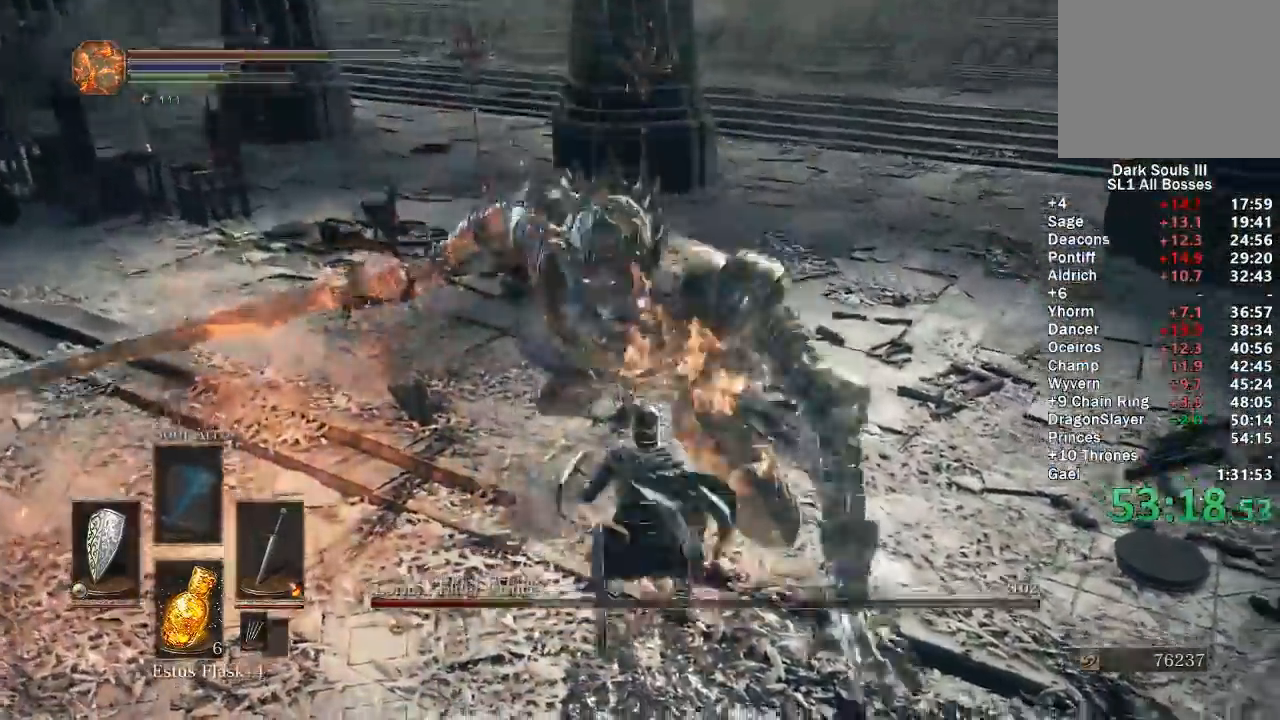
{"dt_ms": 500, "buttons": [], "left_stick": "center", "right_stick": "center", "events": [[500, "left_stick", "center"]]}
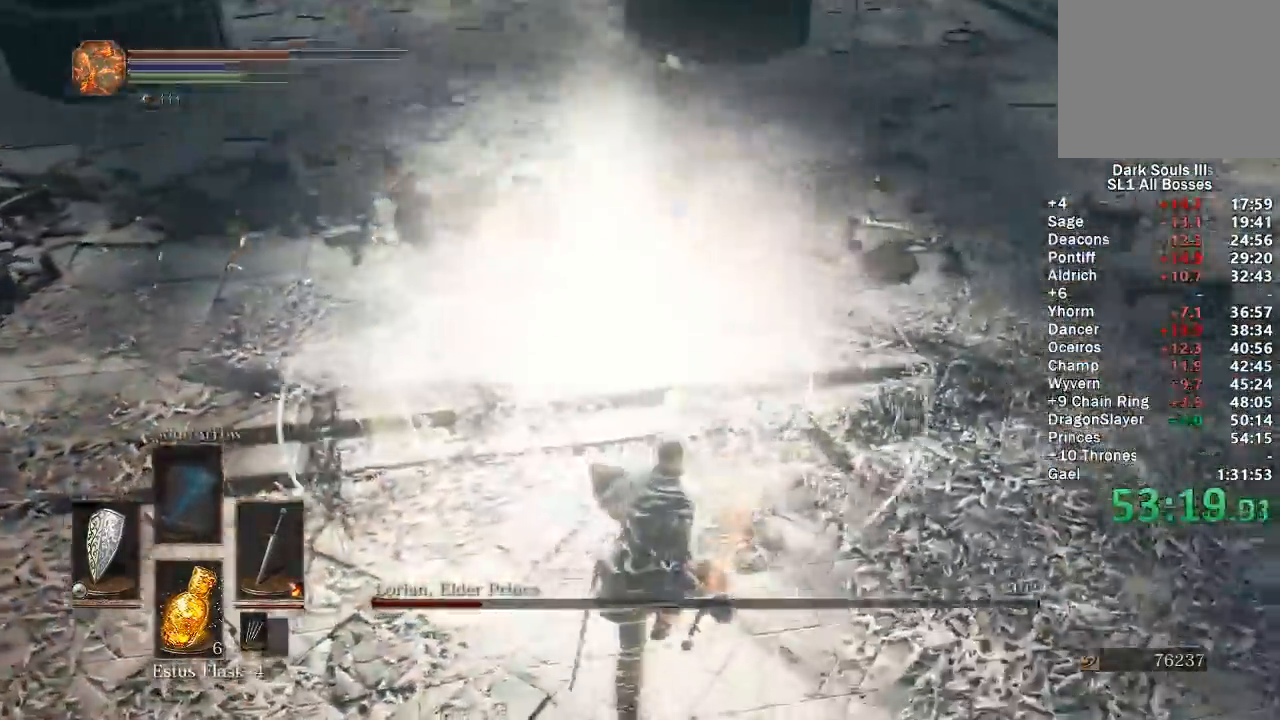
{"dt_ms": 1000, "buttons": ["B"], "left_stick": "up", "right_stick": "center"}
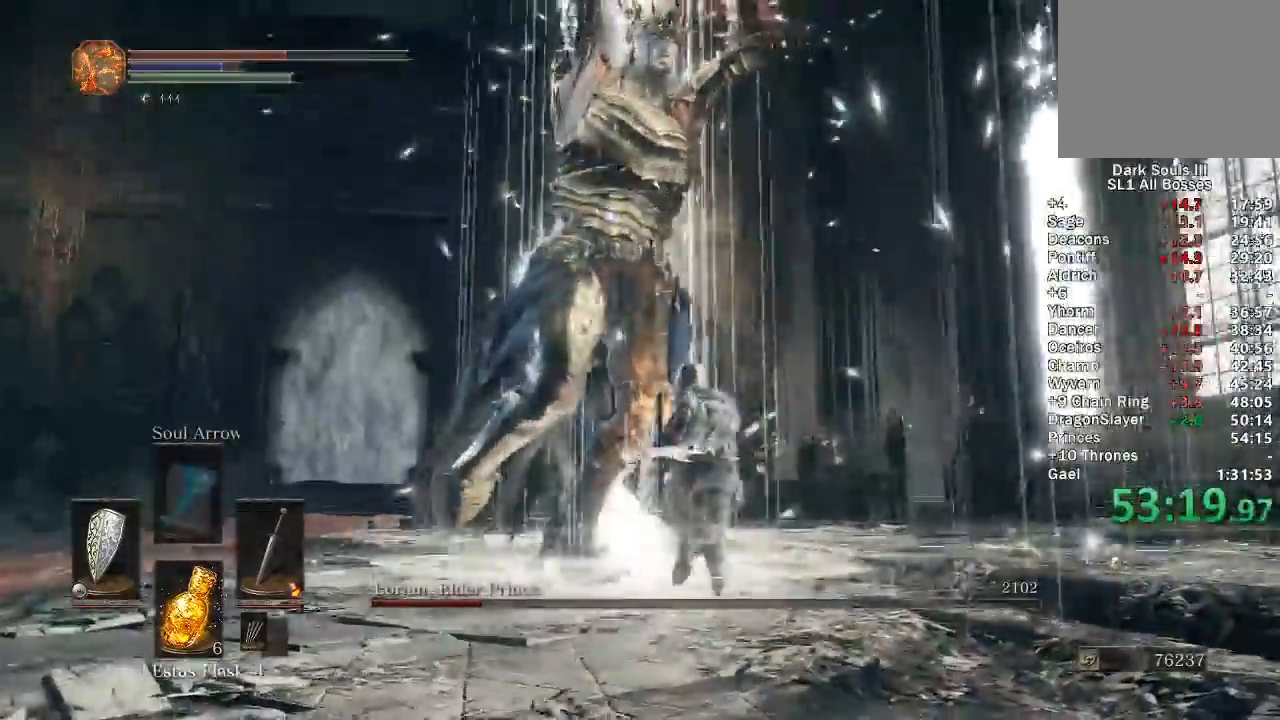
{"dt_ms": 500, "buttons": ["R3"], "left_stick": "up-left", "right_stick": "down-left", "events": [[100, "B", "up"], [150, "left_stick", "up-left"], [417, "R3", "down"], [450, "right_stick", "down-left"]]}
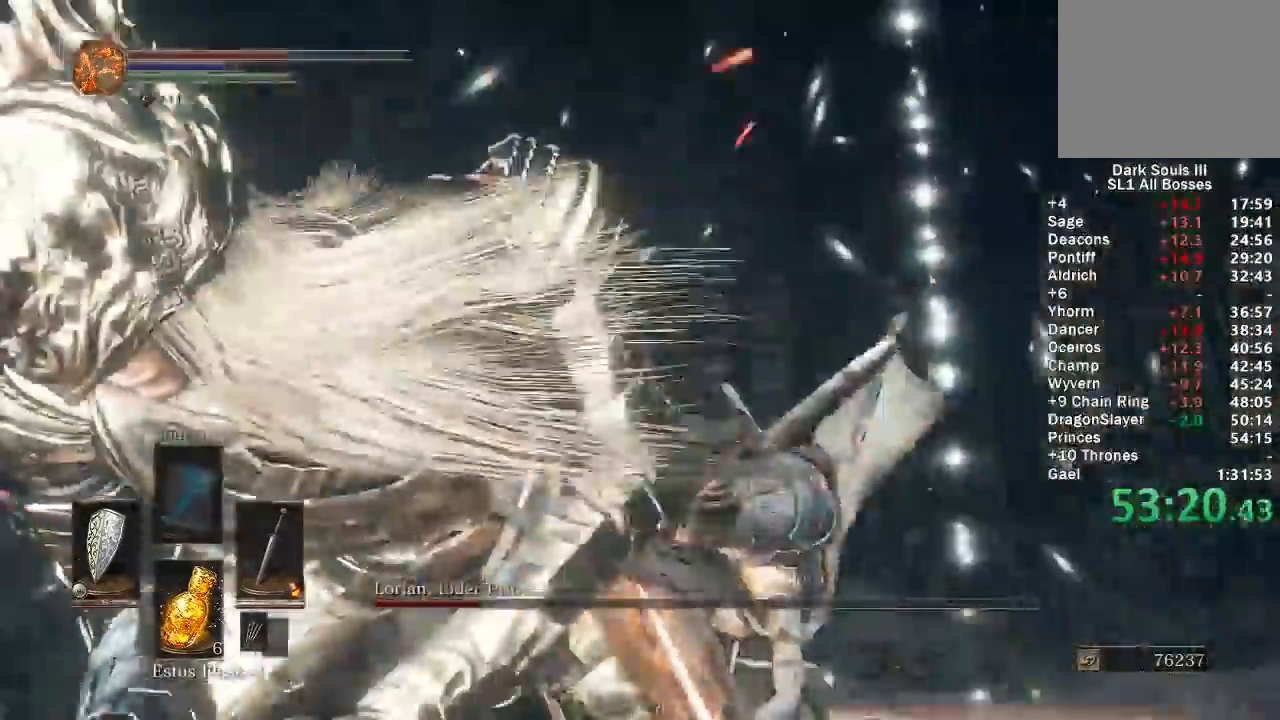
{"dt_ms": 500, "buttons": [], "left_stick": "up", "right_stick": "left", "events": [[33, "R3", "up"], [217, "right_stick", "center"], [267, "right_stick", "left"], [350, "left_stick", "up"]]}
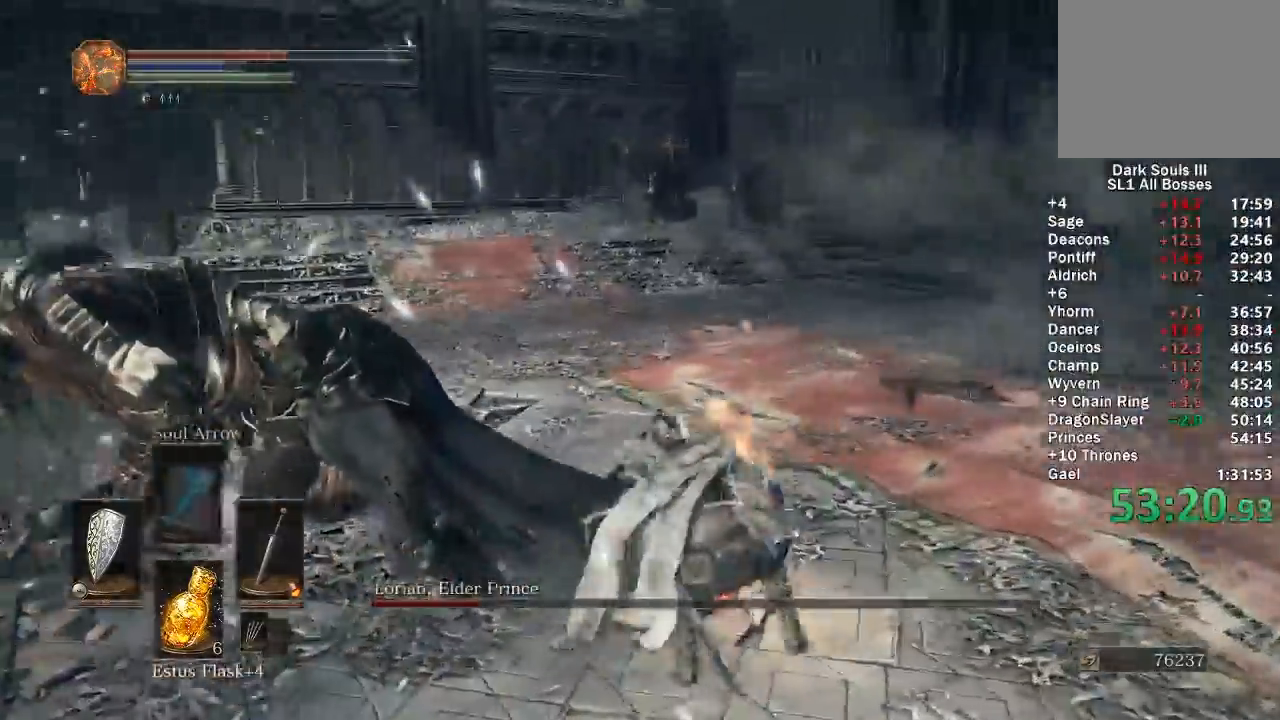
{"dt_ms": 500, "buttons": [], "left_stick": "up", "right_stick": "center", "events": [[67, "right_stick", "center"], [83, "R1", "down"], [150, "left_stick", "up-left"], [167, "R1", "up"], [183, "right_stick", "left"], [467, "right_stick", "center"], [483, "left_stick", "up"]]}
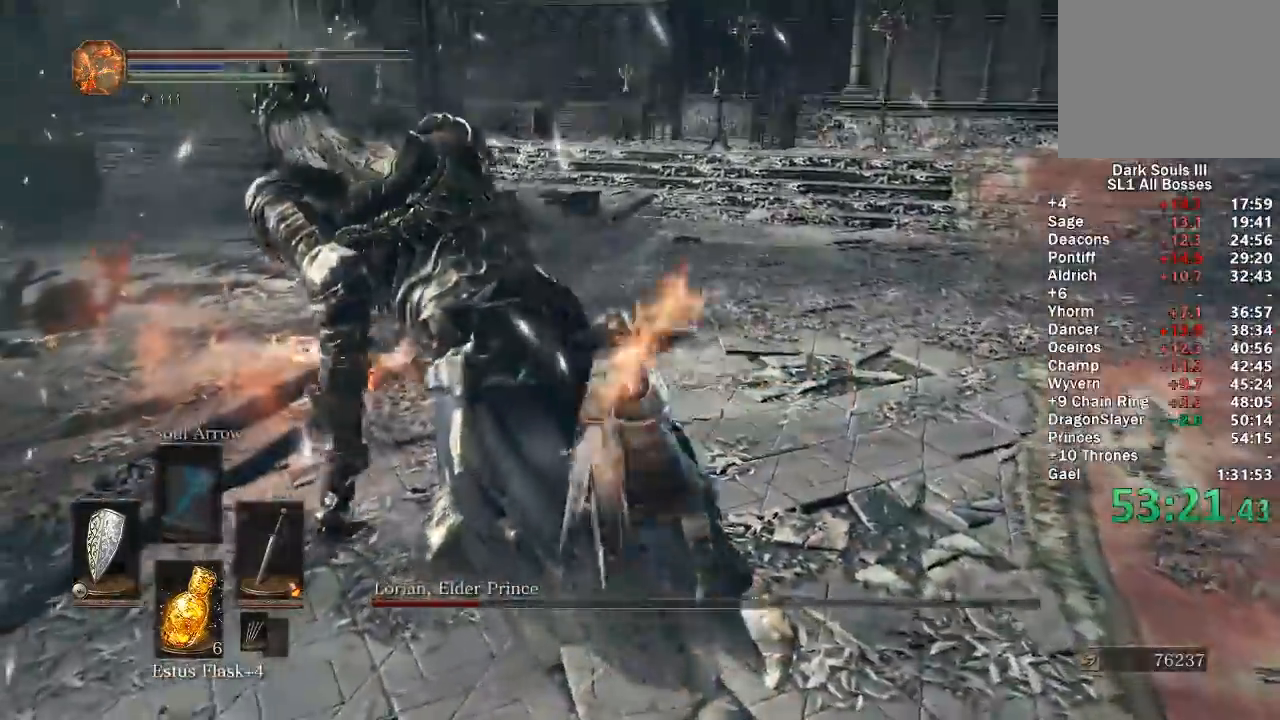
{"dt_ms": 500, "buttons": [], "left_stick": "up-right", "right_stick": "center", "events": [[117, "left_stick", "up-right"]]}
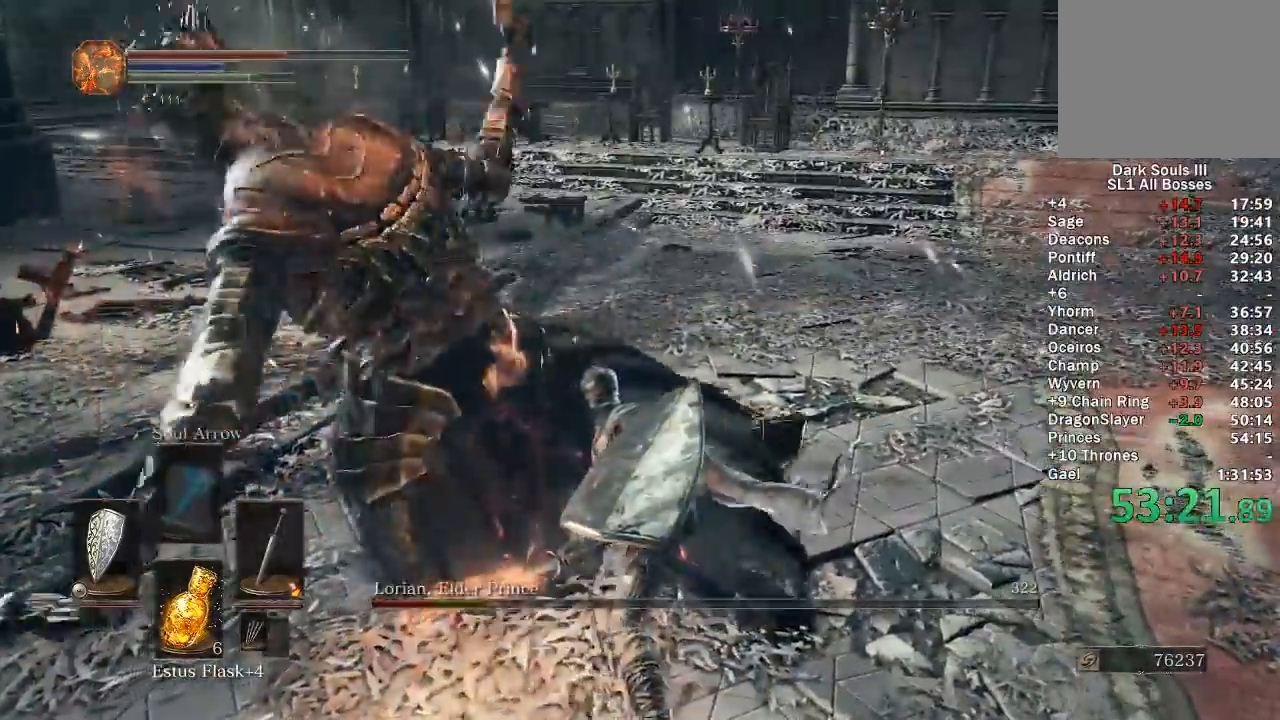
{"dt_ms": 500, "buttons": [], "left_stick": "left", "right_stick": "left", "events": [[33, "B", "down"], [117, "left_stick", "up"], [133, "B", "up"], [233, "right_stick", "left"], [250, "left_stick", "up-left"], [400, "left_stick", "left"]]}
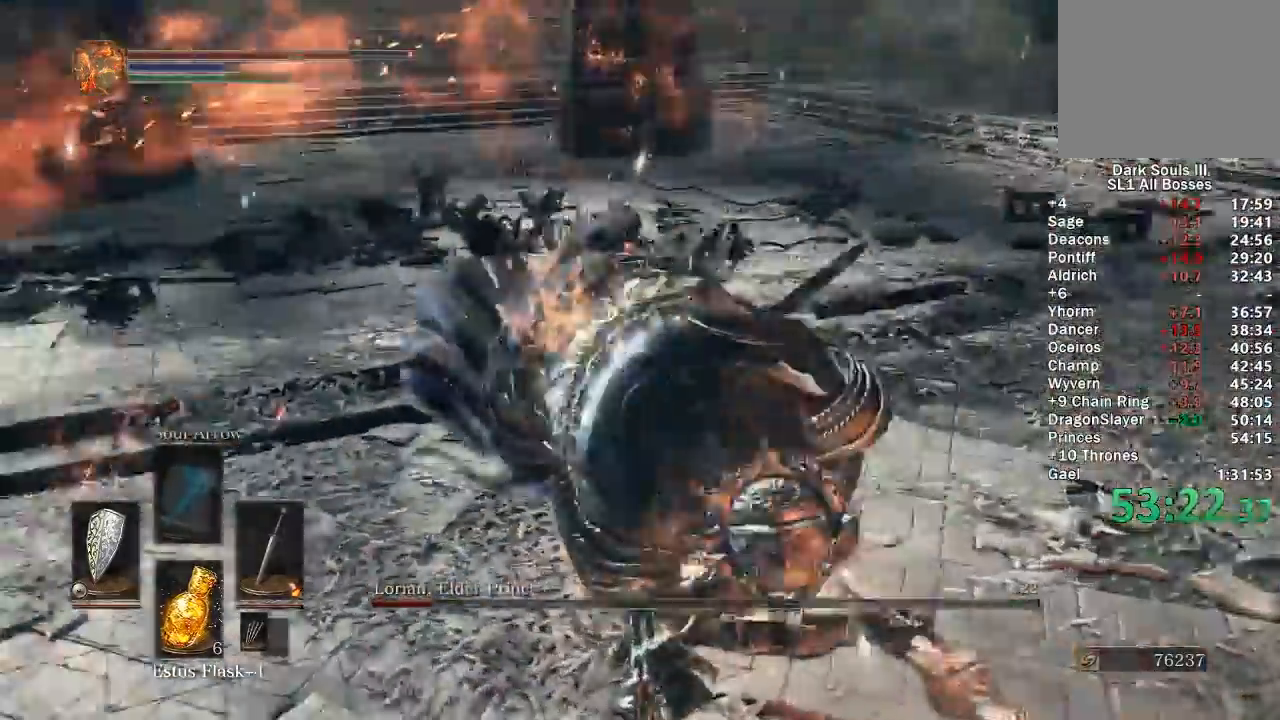
{"dt_ms": 500, "buttons": [], "left_stick": "up-left", "right_stick": "left", "events": [[117, "right_stick", "center"], [167, "right_stick", "left"], [200, "left_stick", "up-left"]]}
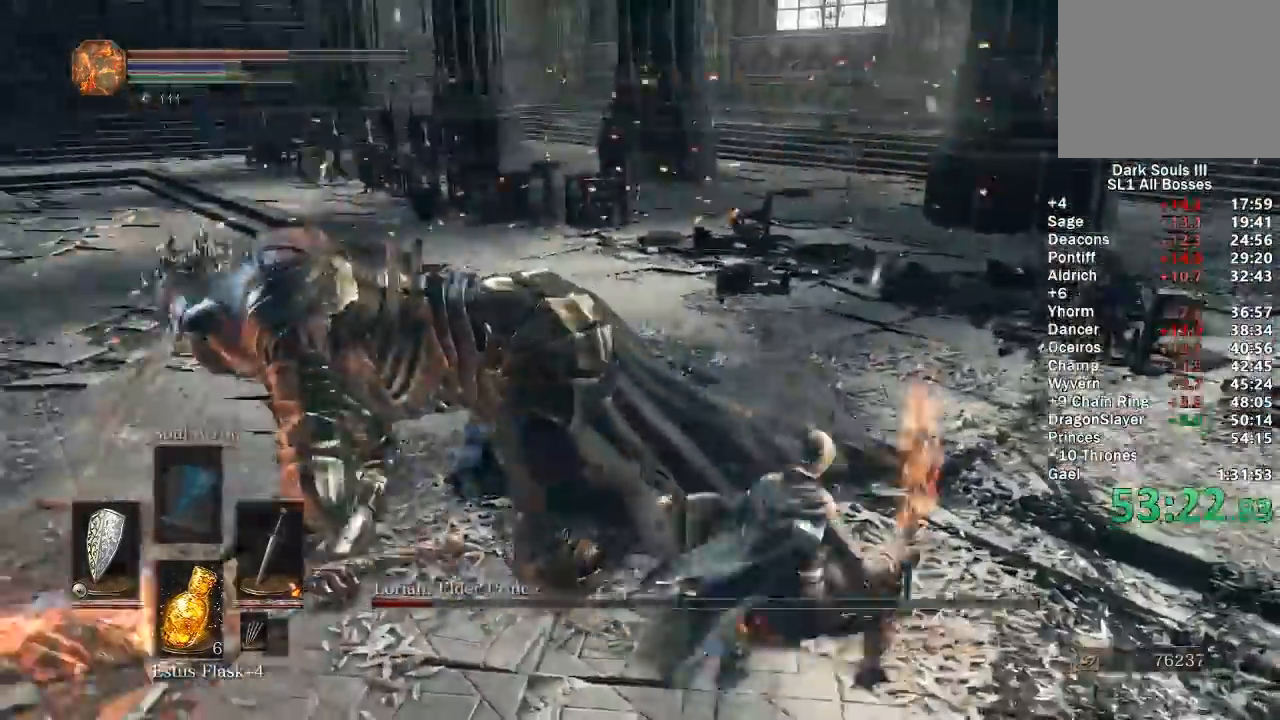
{"dt_ms": 500, "buttons": [], "left_stick": "up", "right_stick": "center", "events": [[17, "R1", "down"], [50, "right_stick", "center"], [100, "R1", "up"], [467, "left_stick", "up"]]}
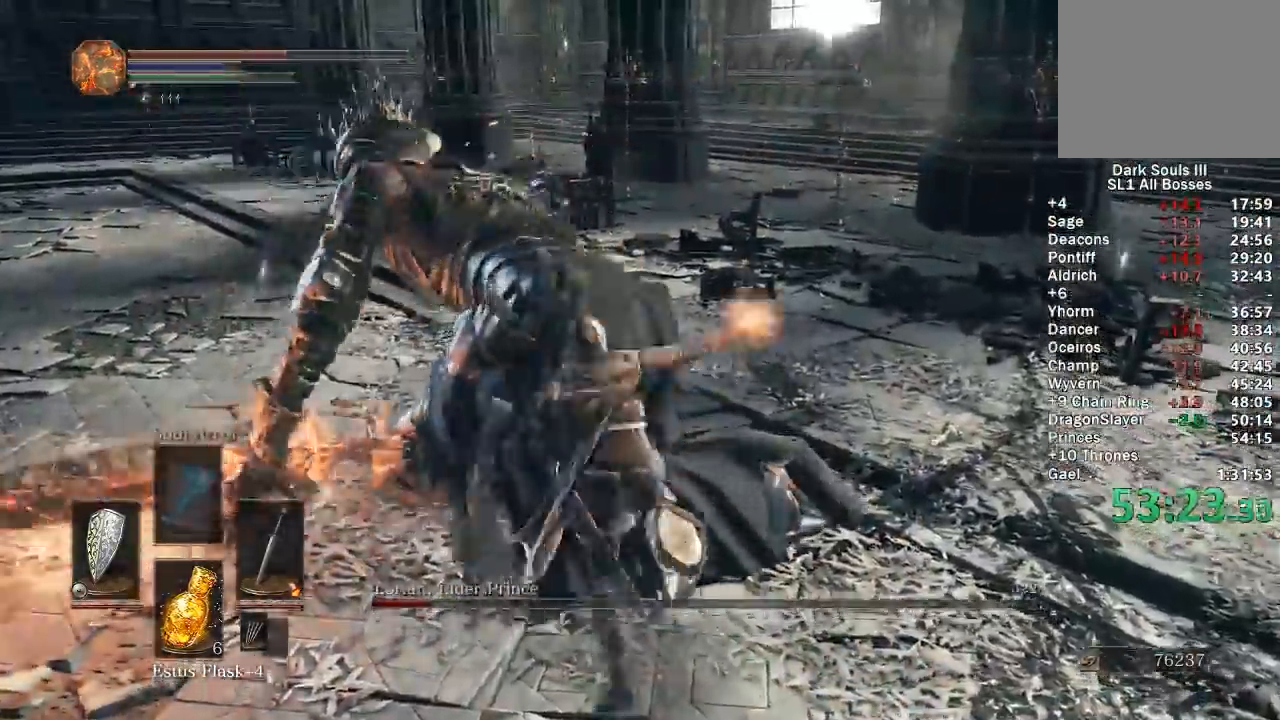
{"dt_ms": 500, "buttons": [], "left_stick": "up", "right_stick": "right", "events": [[33, "R1", "down"], [117, "R1", "up"], [383, "right_stick", "right"]]}
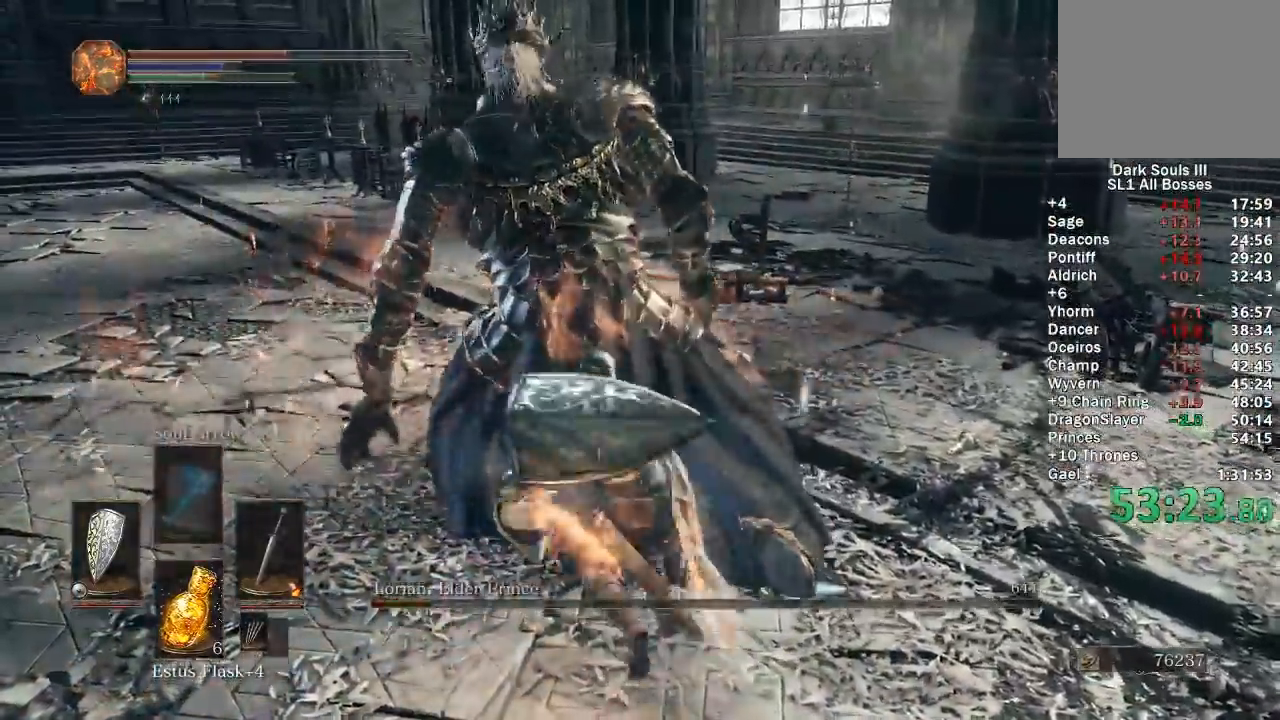
{"dt_ms": 500, "buttons": [], "left_stick": "up-left", "right_stick": "center", "events": [[100, "left_stick", "up-left"], [100, "right_stick", "center"], [250, "left_stick", "center"], [367, "START", "down"], [450, "START", "up"], [500, "left_stick", "up-left"]]}
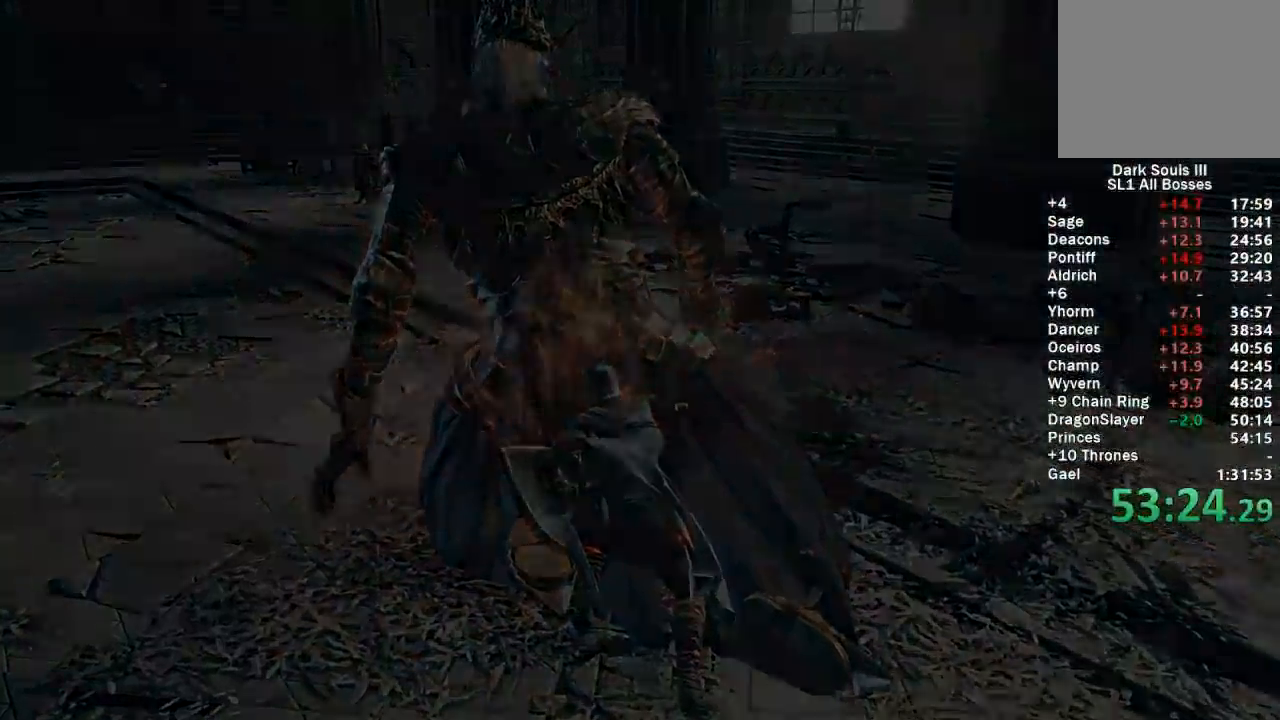
{"dt_ms": 500, "buttons": ["START"], "left_stick": "left", "right_stick": "center", "events": [[17, "START", "down"], [100, "START", "up"], [150, "START", "down"], [233, "START", "up"], [300, "START", "down"], [367, "START", "up"], [450, "START", "down"], [483, "left_stick", "left"]]}
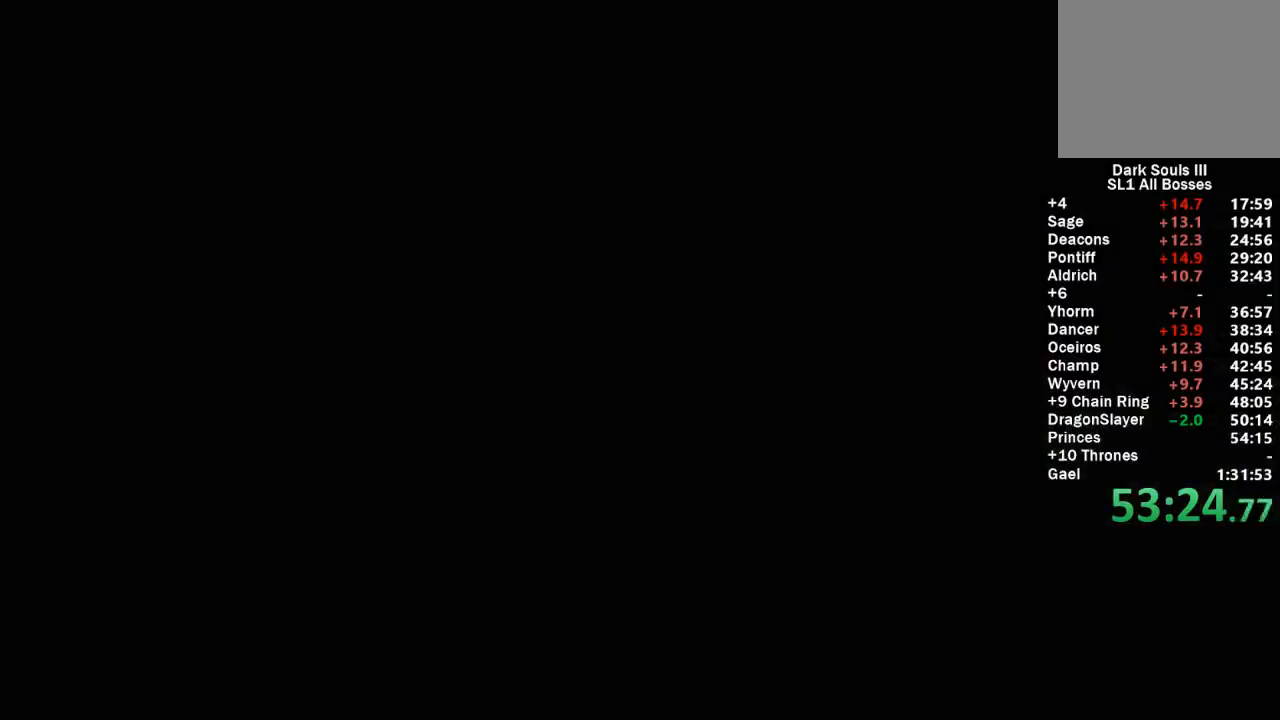
{"dt_ms": 500, "buttons": [], "left_stick": "left", "right_stick": "center", "events": [[33, "START", "up"], [83, "START", "down"], [150, "START", "up"], [217, "START", "down"], [300, "START", "up"], [350, "START", "down"], [433, "START", "up"]]}